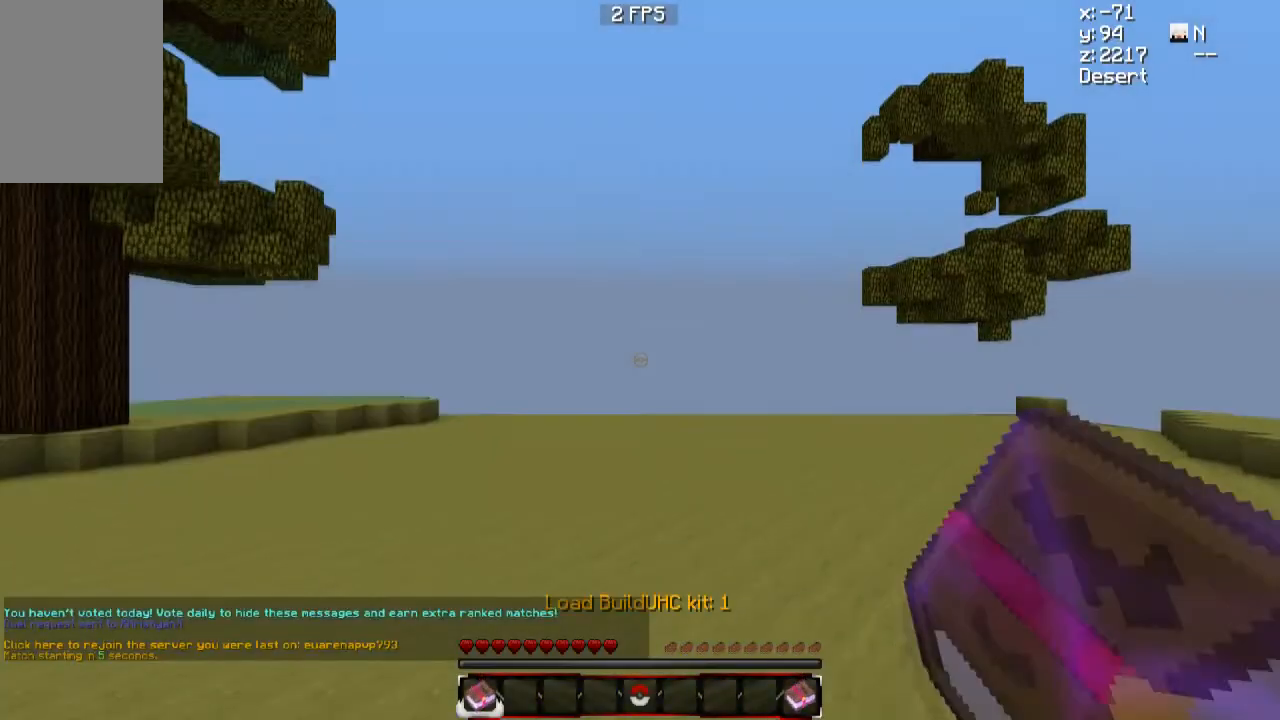
Gameplay with keyboard and mouse; each line is a JSON object with the keys and mouse buttons held at the frame after it. "events" lists presses ("down") and releases ("up") of "a", "d", "s", "w", "mouse_left" and "mouse_right" between this image and that frame as [ms after this image, input, new state], when the widget could be followed in between. "mouse_left", "mouse_right" = the "left", "right" buttons of the "mouse" list. No other keys are recorded. Fast repeated clicks can show as one long hold. Mouse movement is not recorded.
{"keys": [], "mouse": [], "events": []}
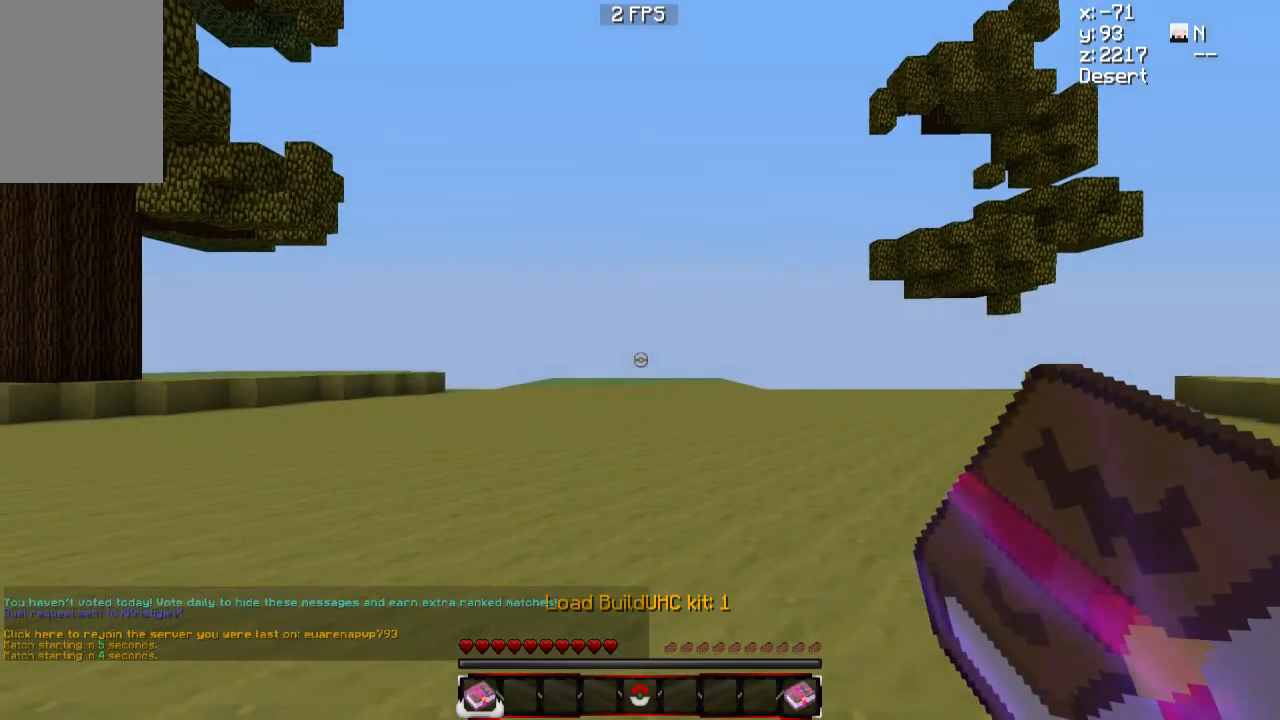
{"keys": [], "mouse": ["left", "right"], "events": [[451, "mouse_left", "down"], [451, "mouse_right", "down"]]}
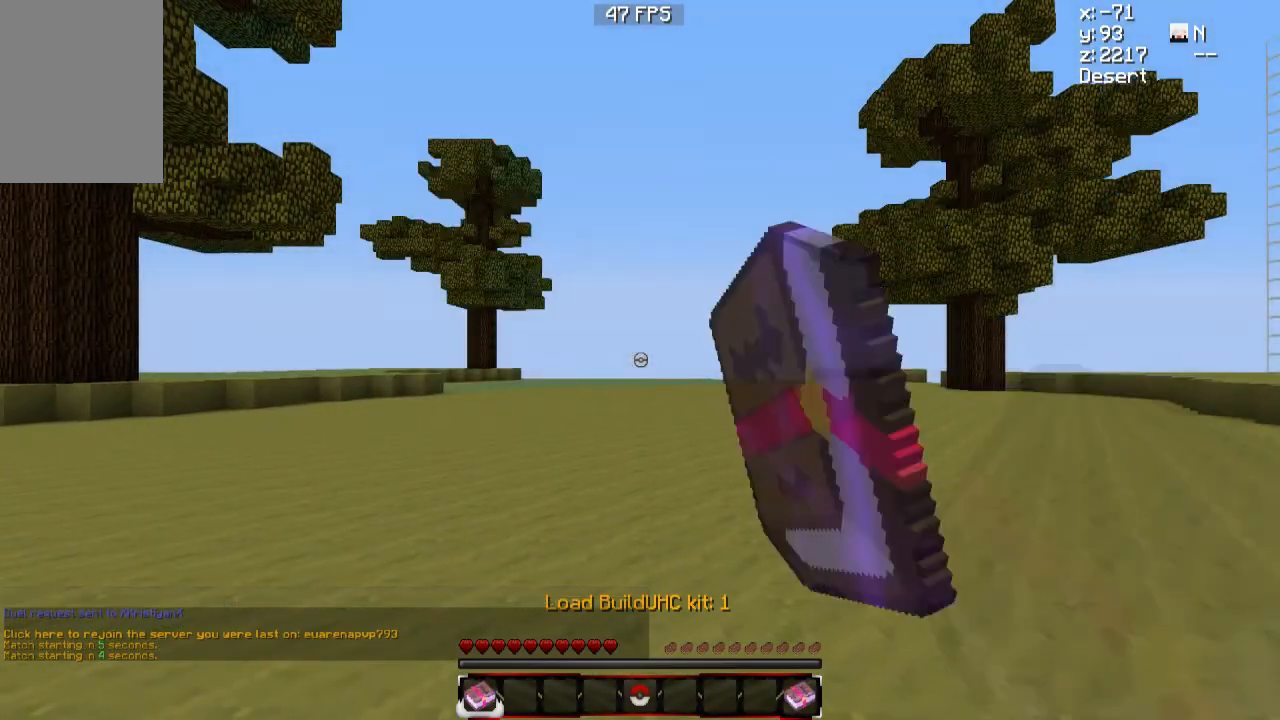
{"keys": [], "mouse": [], "events": [[50, "mouse_left", "up"], [117, "mouse_right", "up"]]}
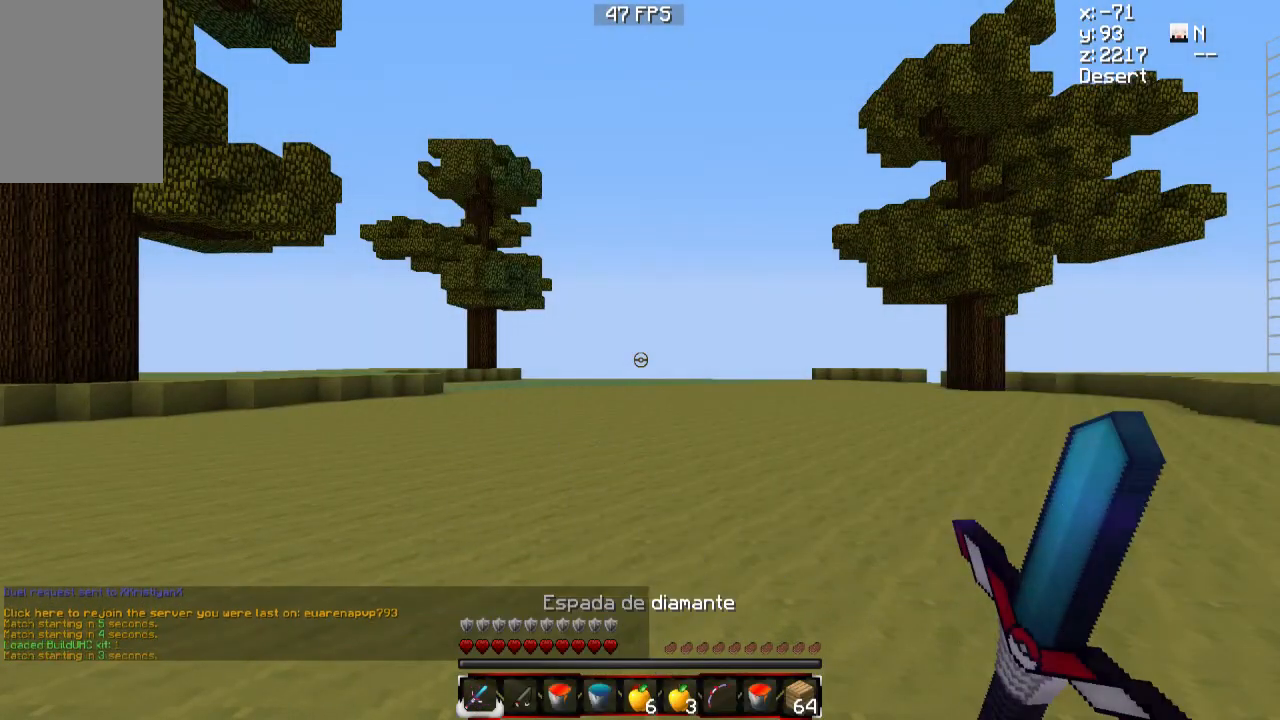
{"keys": [], "mouse": [], "events": []}